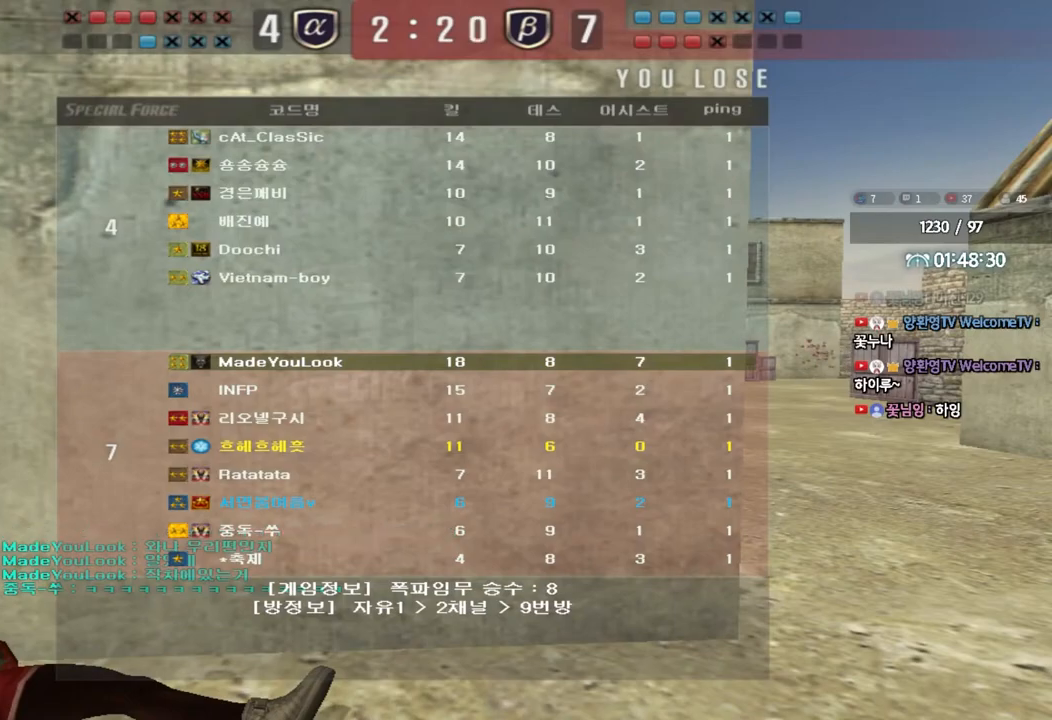
Gameplay with keyboard; each line is a JSON object with the keys held at the frame after it. "events" lists presses ("down") and releases ("up") of "a", "ctrl", "d", "e", "f", "q", "r", "s", "shift", "space", "tab" and "w" between this image and that frame as [ms after this image, input, new state], when the widget could be followed in between. No other keys are recorded. Mouse input is not recorded.
{"keys": ["a", "w"], "events": [[367, "a", "down"], [383, "w", "down"]]}
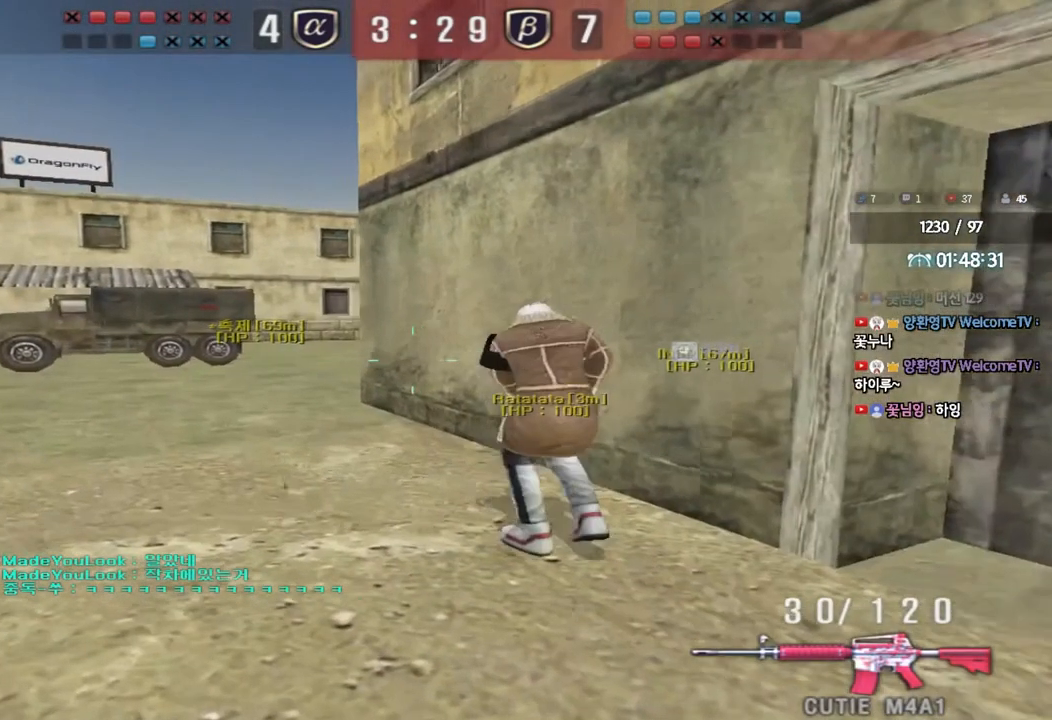
{"keys": ["a", "w"], "events": []}
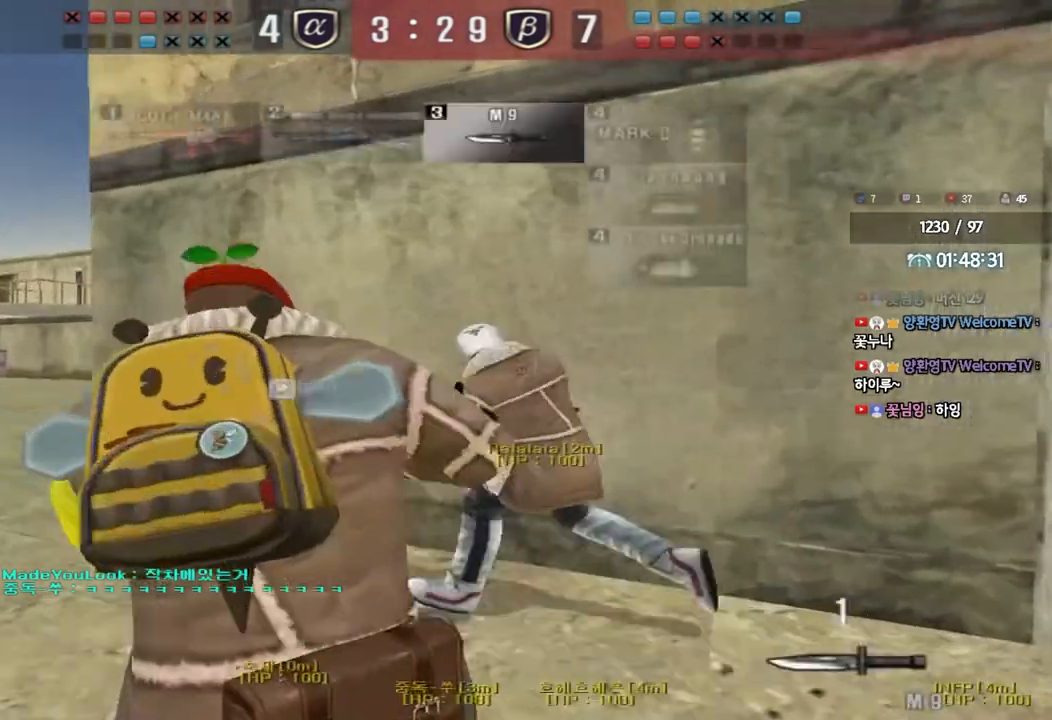
{"keys": ["a", "w"], "events": []}
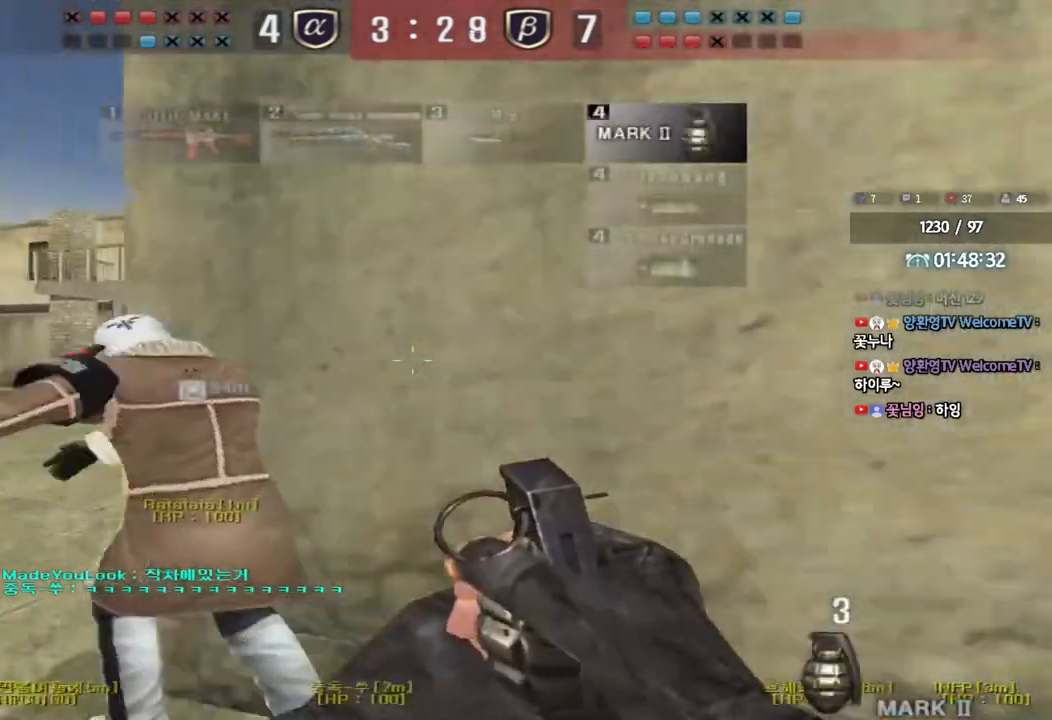
{"keys": ["d", "w"], "events": [[333, "a", "up"], [400, "d", "down"]]}
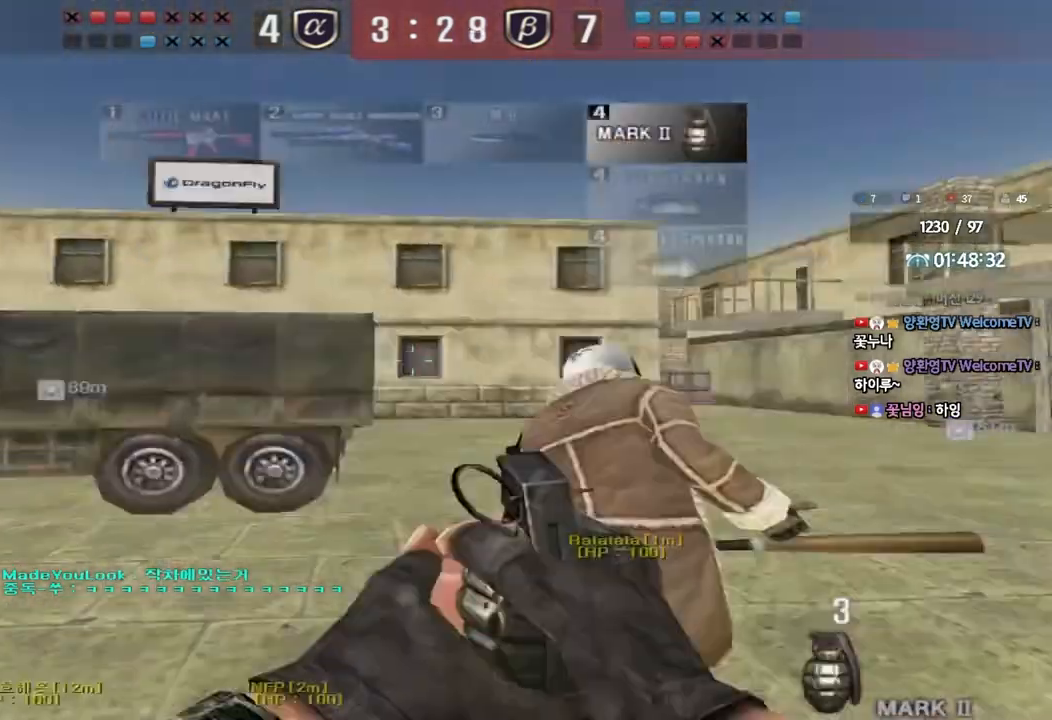
{"keys": ["d", "tab", "w"], "events": [[50, "tab", "down"], [200, "space", "down"], [250, "space", "up"], [283, "r", "down"], [317, "r", "up"]]}
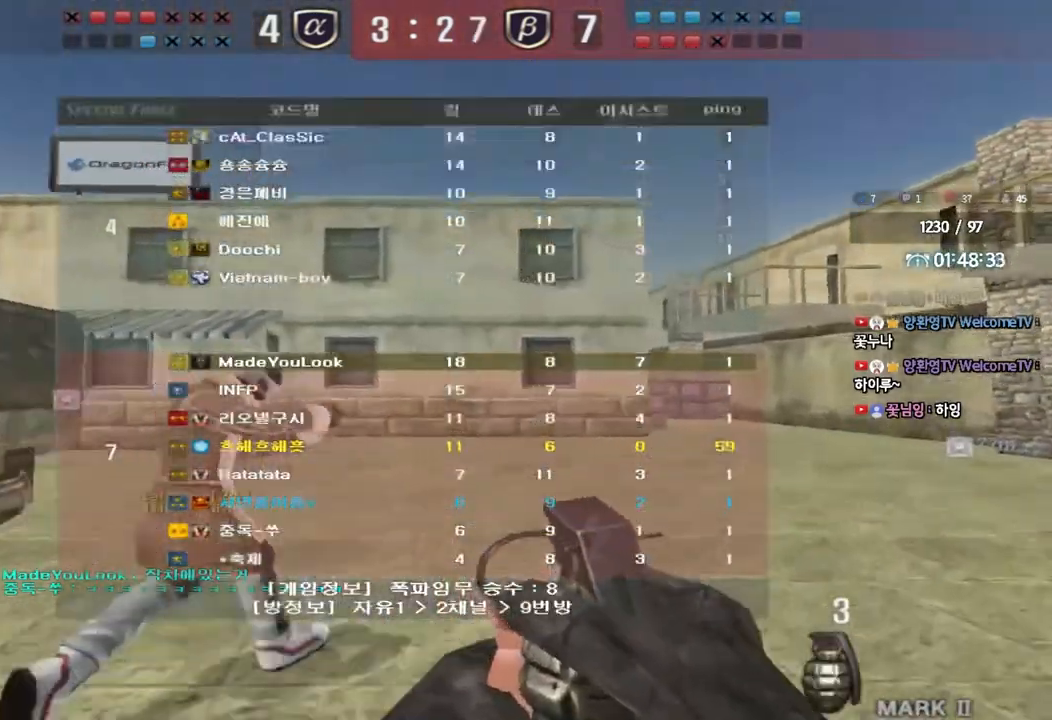
{"keys": ["d", "tab", "w"], "events": []}
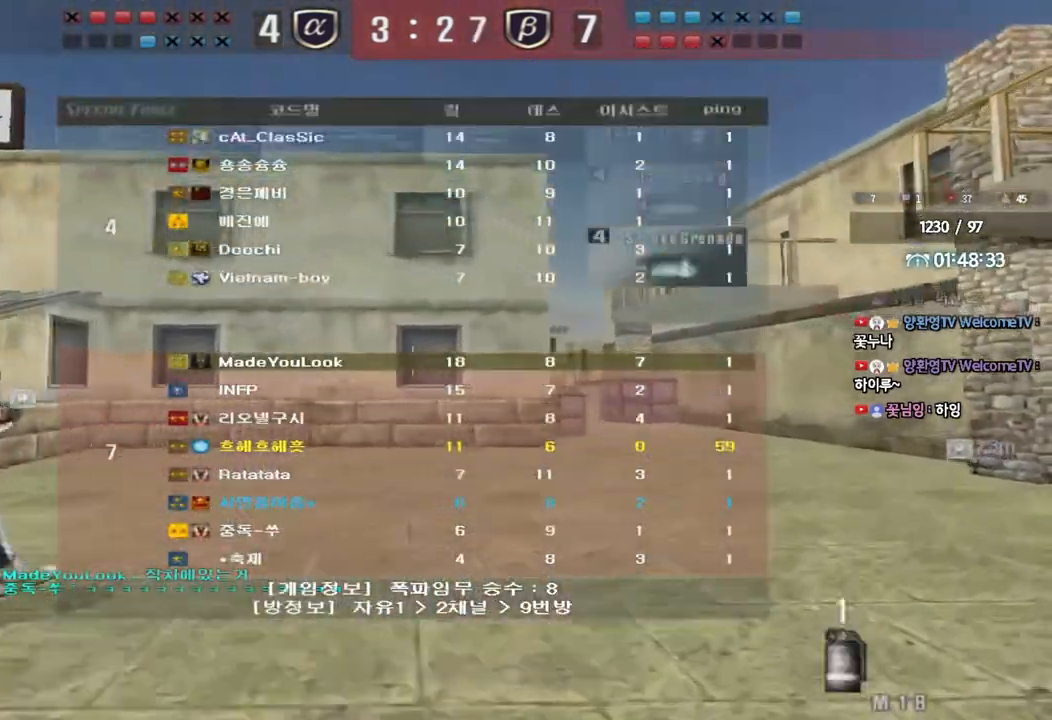
{"keys": ["d", "tab", "w"], "events": []}
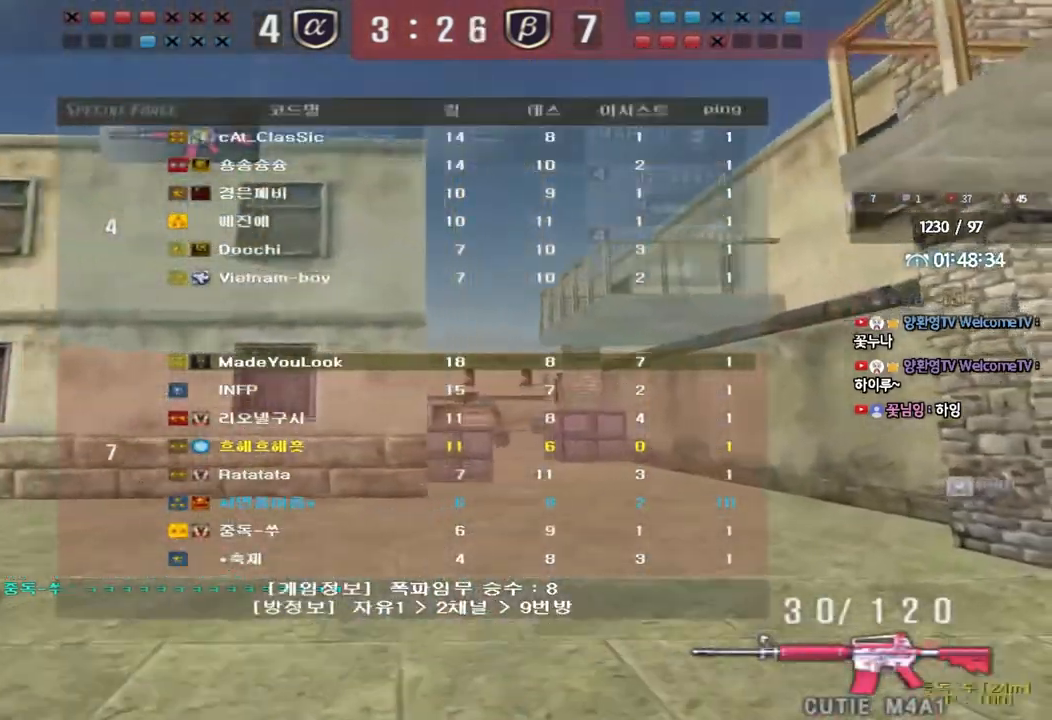
{"keys": ["w"], "events": [[283, "d", "up"], [317, "tab", "up"]]}
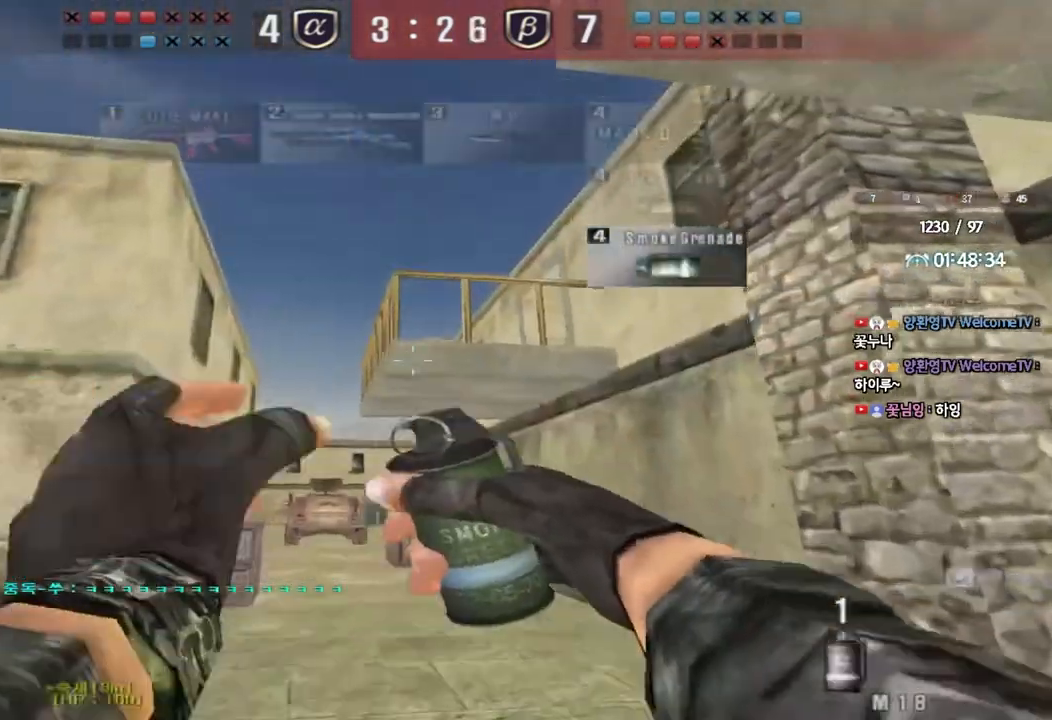
{"keys": ["w"], "events": [[100, "shift", "down"], [150, "d", "down"], [267, "d", "up"], [433, "shift", "up"]]}
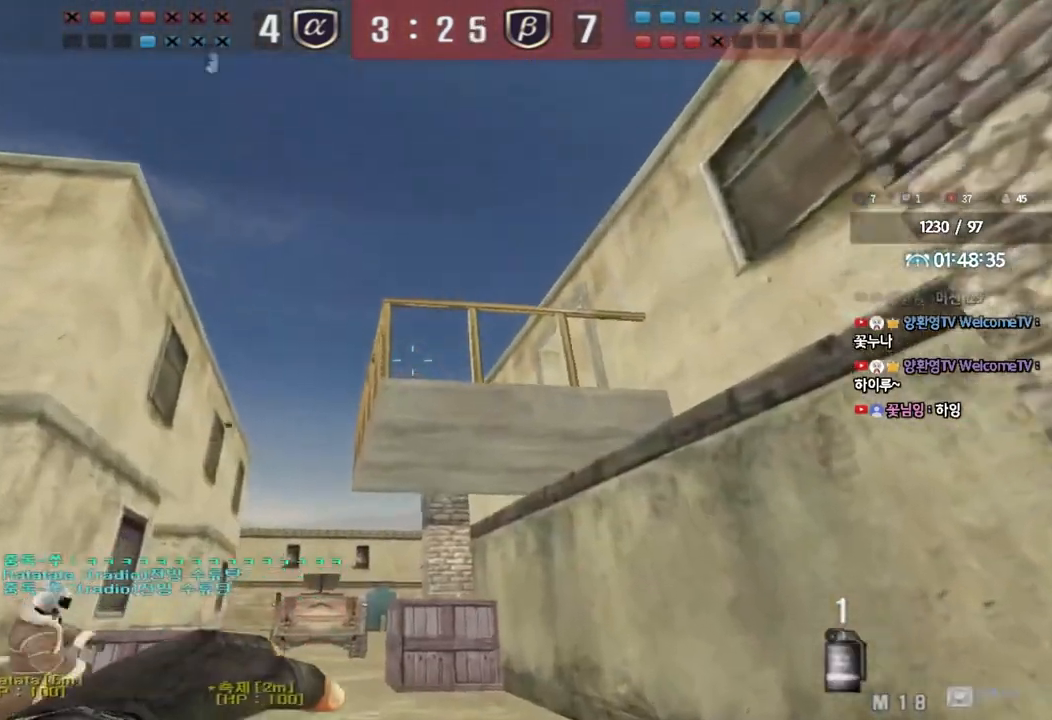
{"keys": ["s"], "events": [[100, "space", "down"], [133, "w", "up"], [200, "s", "down"], [200, "space", "up"]]}
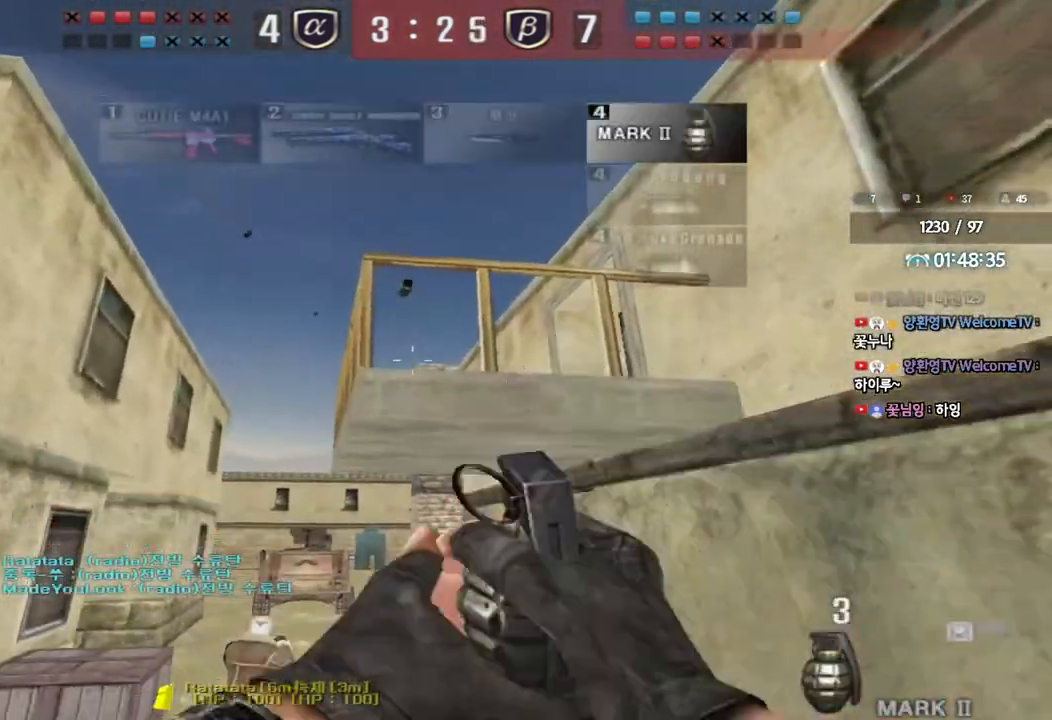
{"keys": ["w"], "events": [[250, "s", "up"], [350, "w", "down"]]}
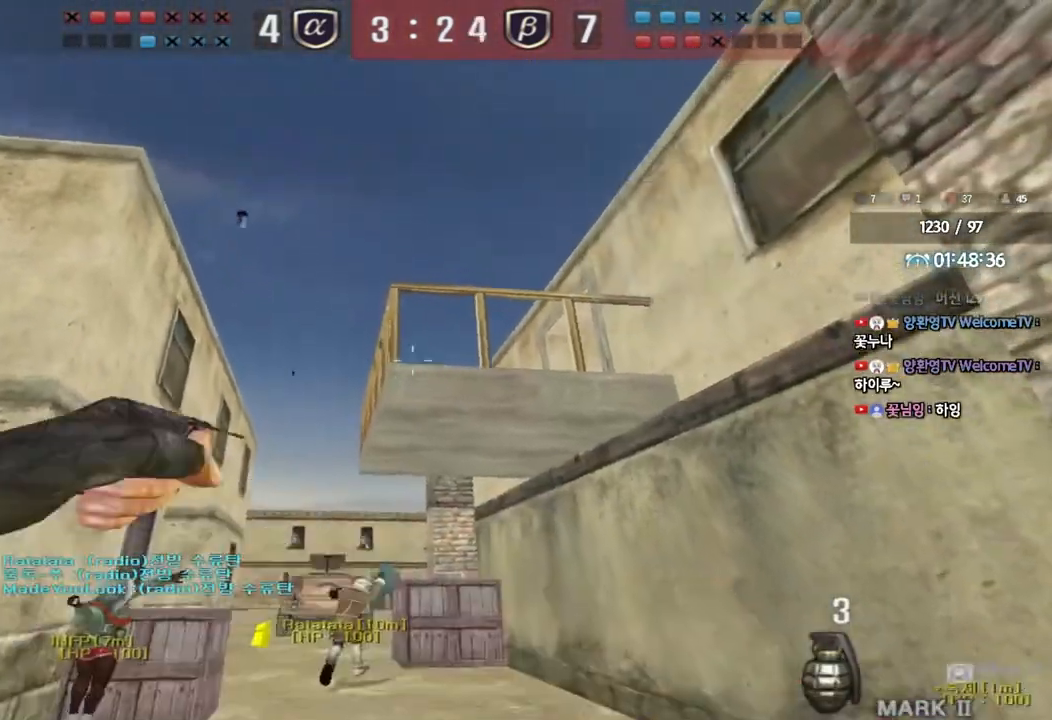
{"keys": ["a", "s"], "events": [[233, "space", "down"], [283, "w", "up"], [367, "space", "up"], [383, "s", "down"], [483, "a", "down"]]}
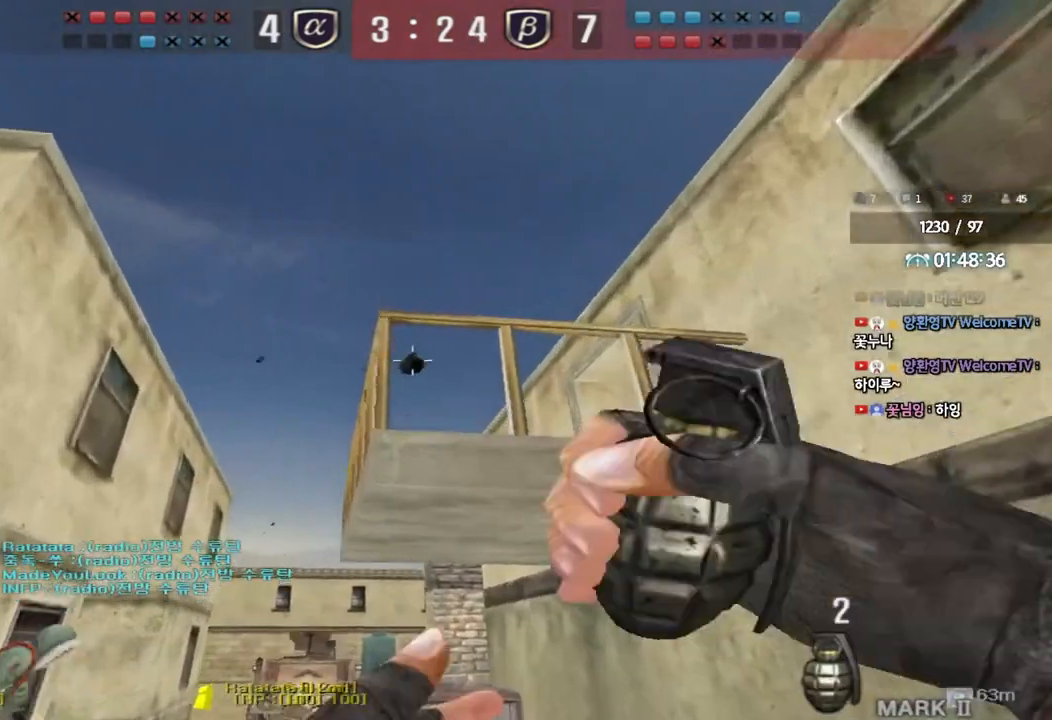
{"keys": ["a", "s"], "events": []}
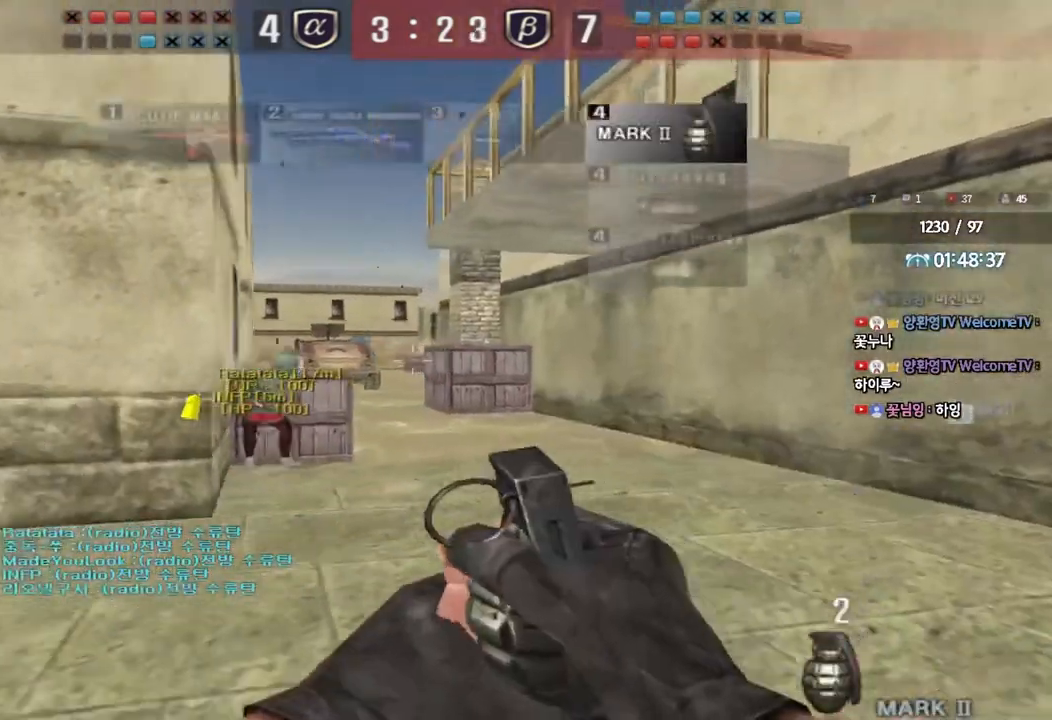
{"keys": ["d", "s"], "events": [[267, "a", "up"], [350, "d", "down"]]}
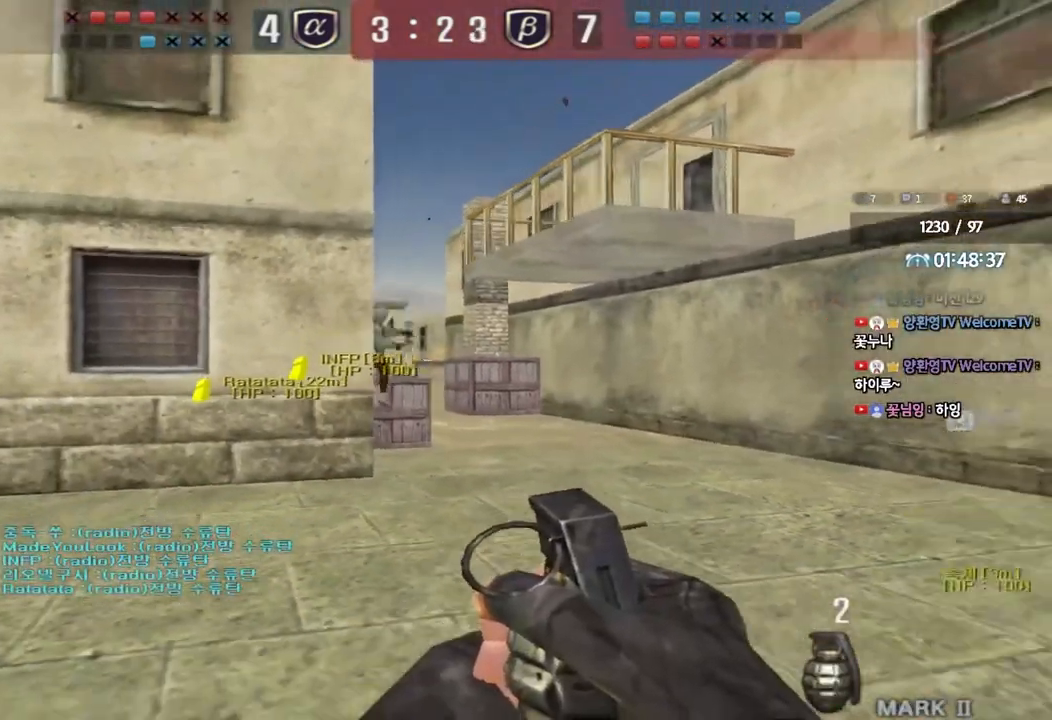
{"keys": ["a", "s"], "events": [[400, "d", "up"], [417, "a", "down"]]}
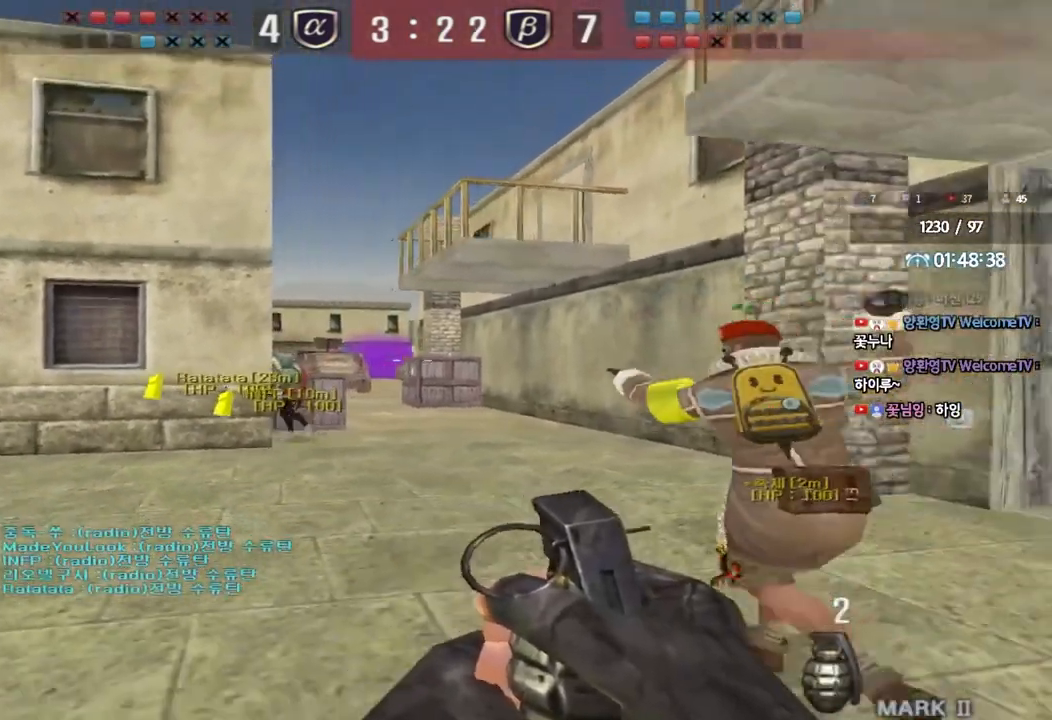
{"keys": ["a", "w"], "events": [[50, "s", "up"], [167, "w", "down"]]}
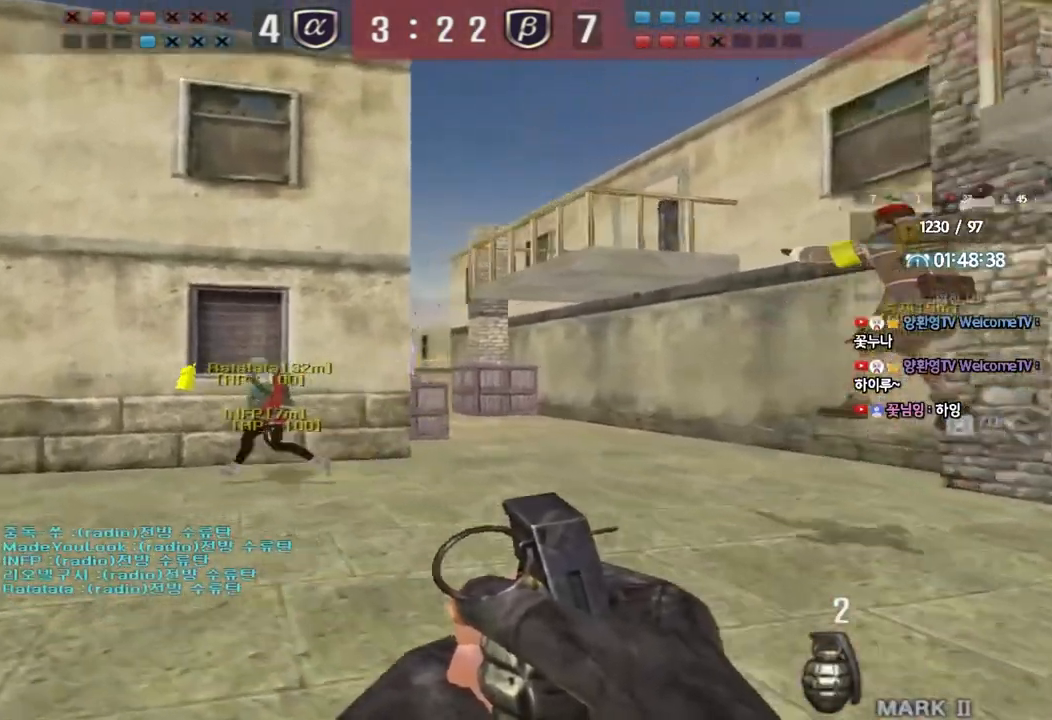
{"keys": ["d", "shift", "w"], "events": [[200, "shift", "down"], [267, "a", "up"], [450, "d", "down"]]}
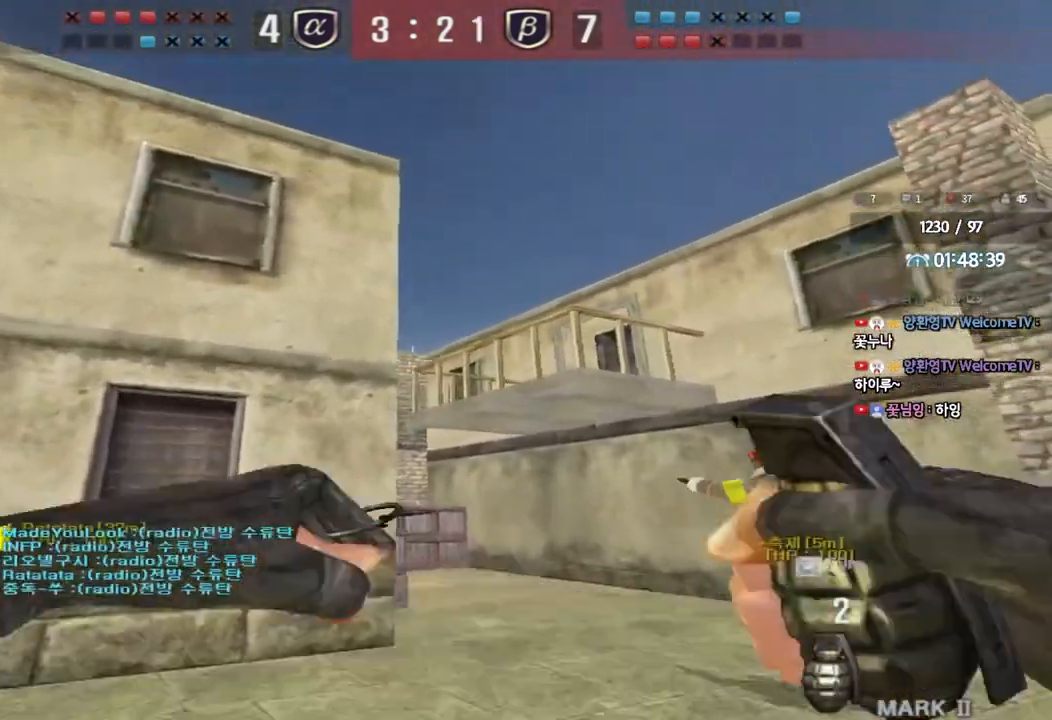
{"keys": ["s"], "events": [[17, "d", "up"], [67, "shift", "up"], [300, "space", "down"], [333, "w", "up"], [400, "space", "up"], [433, "s", "down"]]}
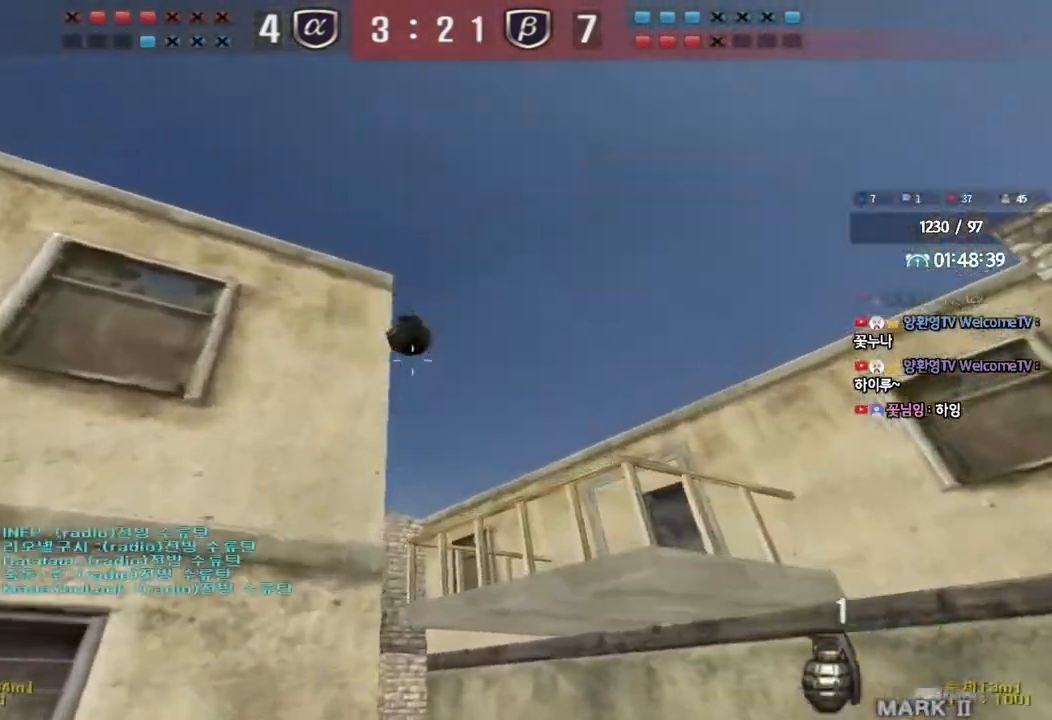
{"keys": ["a"], "events": [[33, "d", "down"], [400, "d", "up"], [433, "a", "down"], [483, "s", "up"]]}
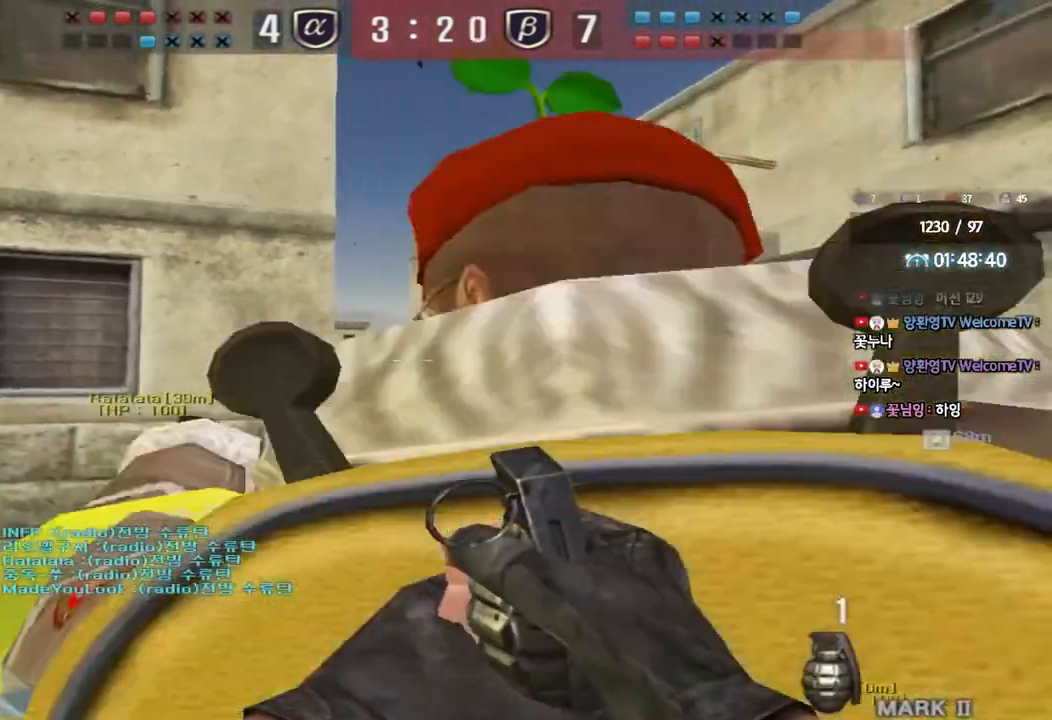
{"keys": ["d", "w"], "events": [[100, "w", "down"], [383, "a", "up"], [433, "d", "down"]]}
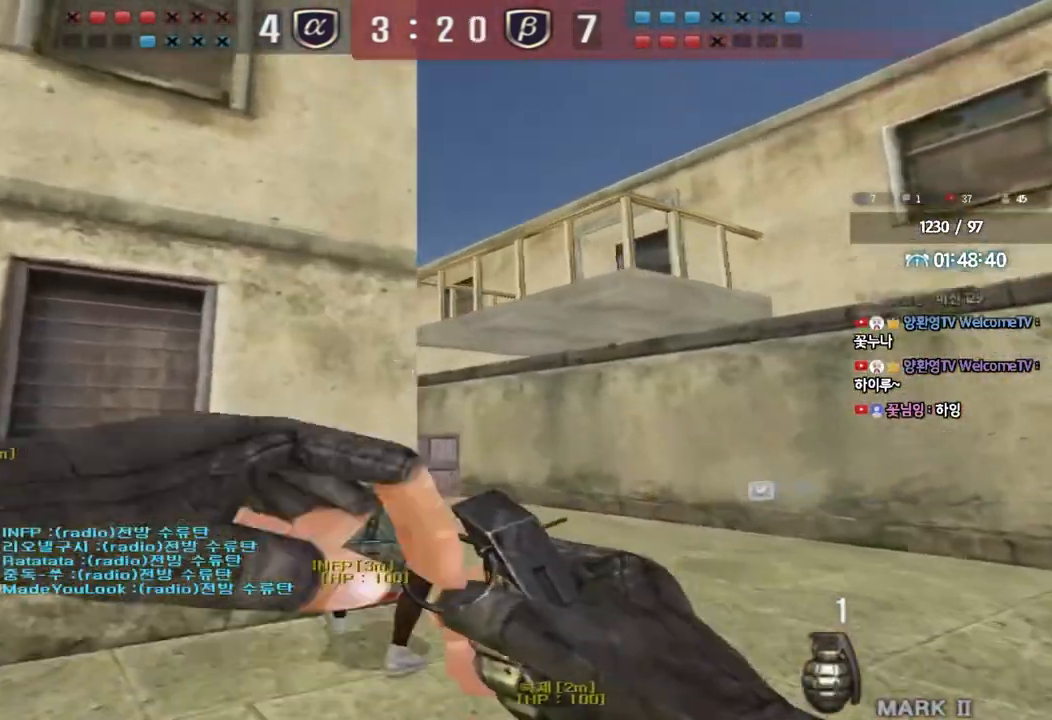
{"keys": ["space"], "events": [[83, "d", "up"], [450, "space", "down"], [500, "w", "up"]]}
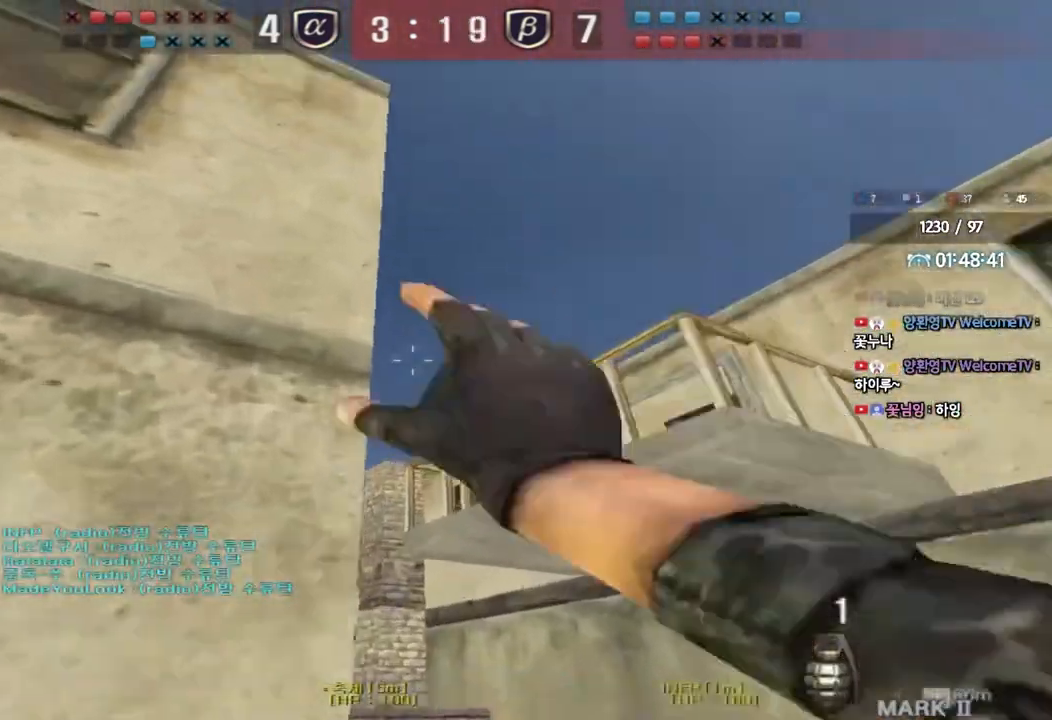
{"keys": ["d", "s"], "events": [[50, "space", "up"], [83, "s", "down"], [150, "d", "down"]]}
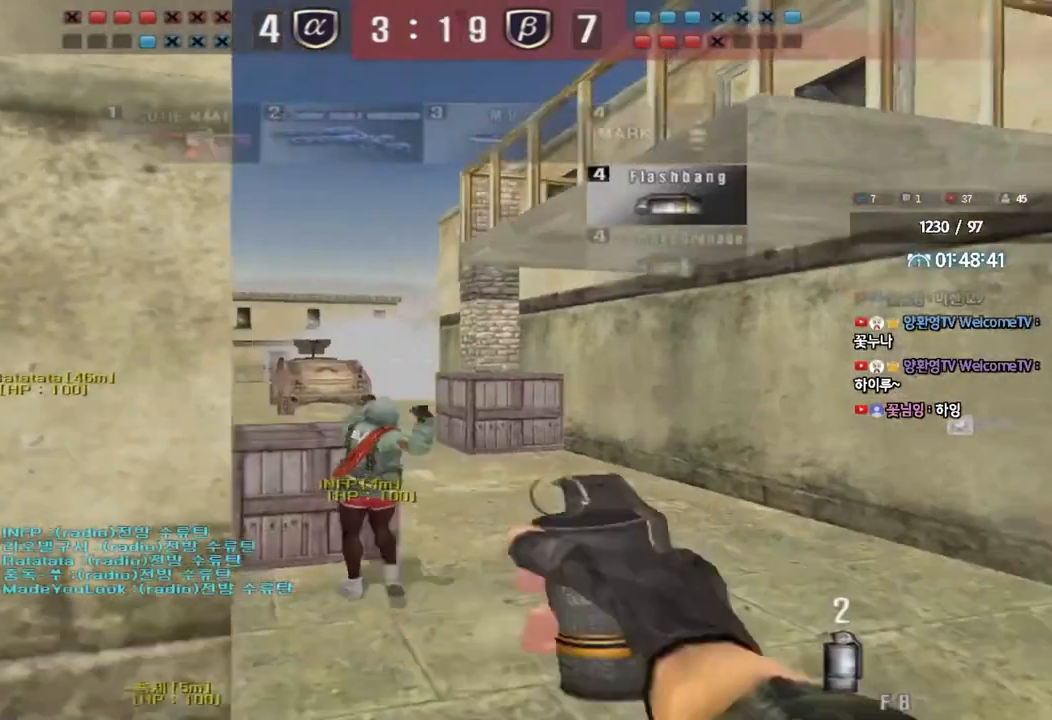
{"keys": [], "events": [[100, "d", "up"], [100, "shift", "down"], [117, "s", "up"], [150, "space", "down"], [267, "space", "up"], [367, "shift", "up"]]}
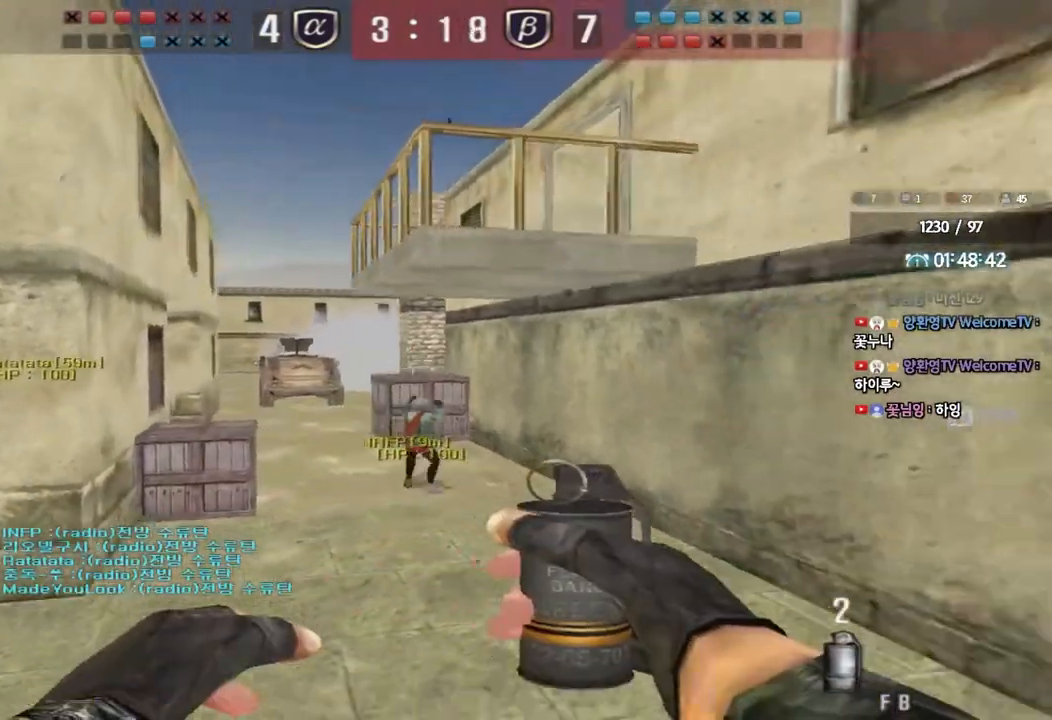
{"keys": ["a", "s"], "events": [[117, "a", "down"], [117, "s", "down"]]}
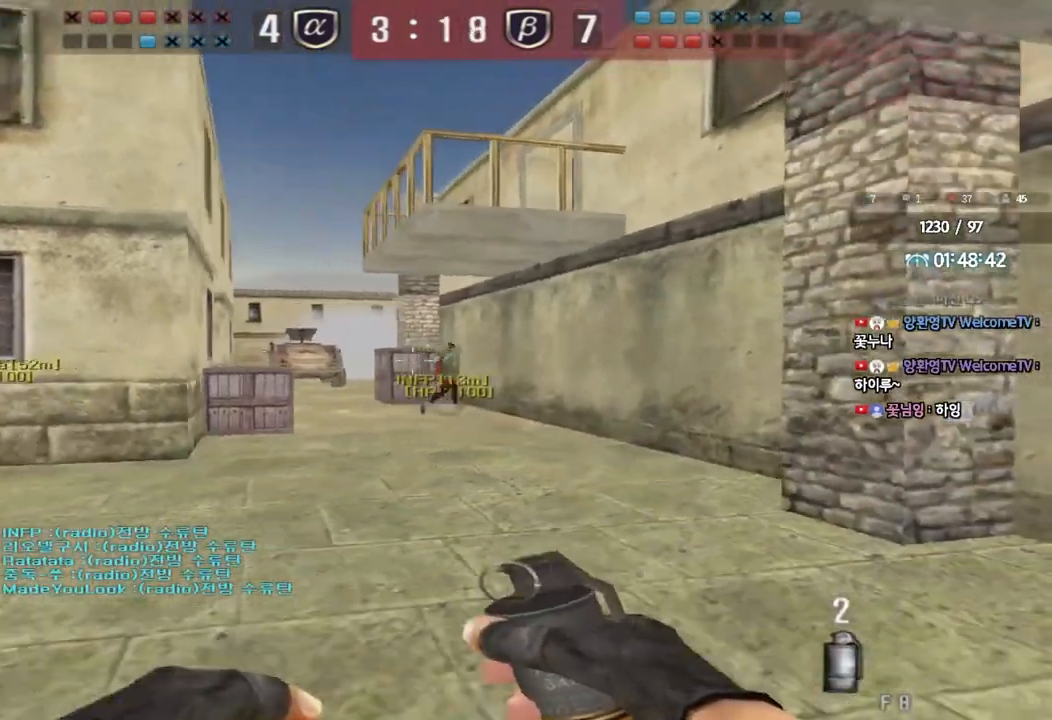
{"keys": ["d", "s"], "events": [[450, "a", "up"], [450, "d", "down"]]}
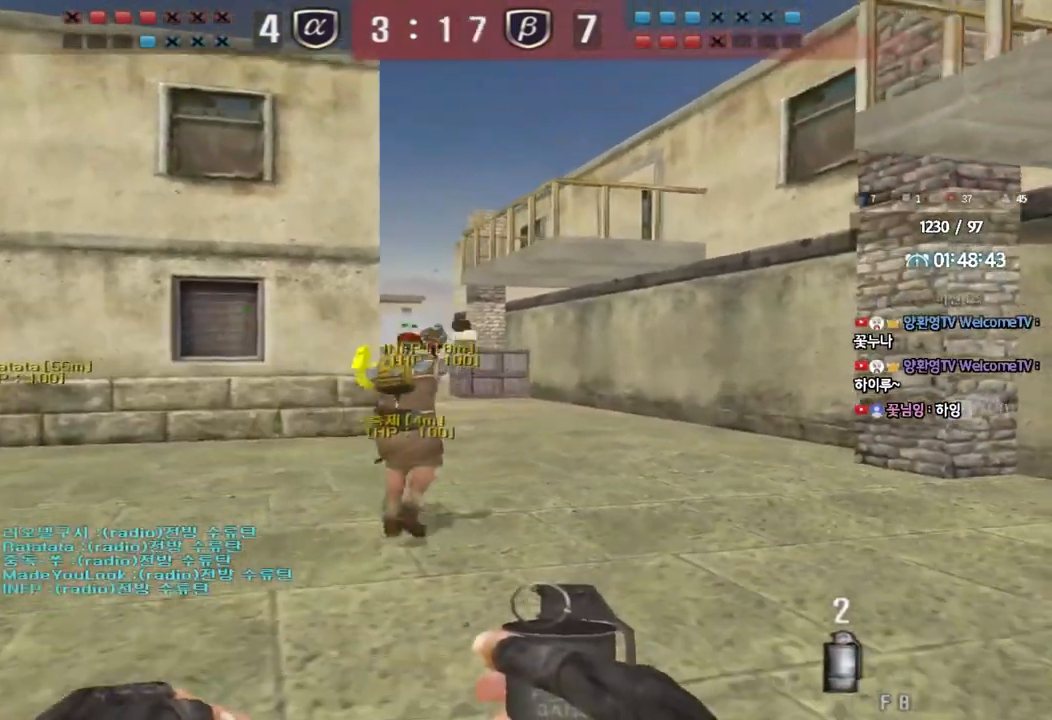
{"keys": ["d", "w"], "events": [[83, "s", "up"], [217, "w", "down"]]}
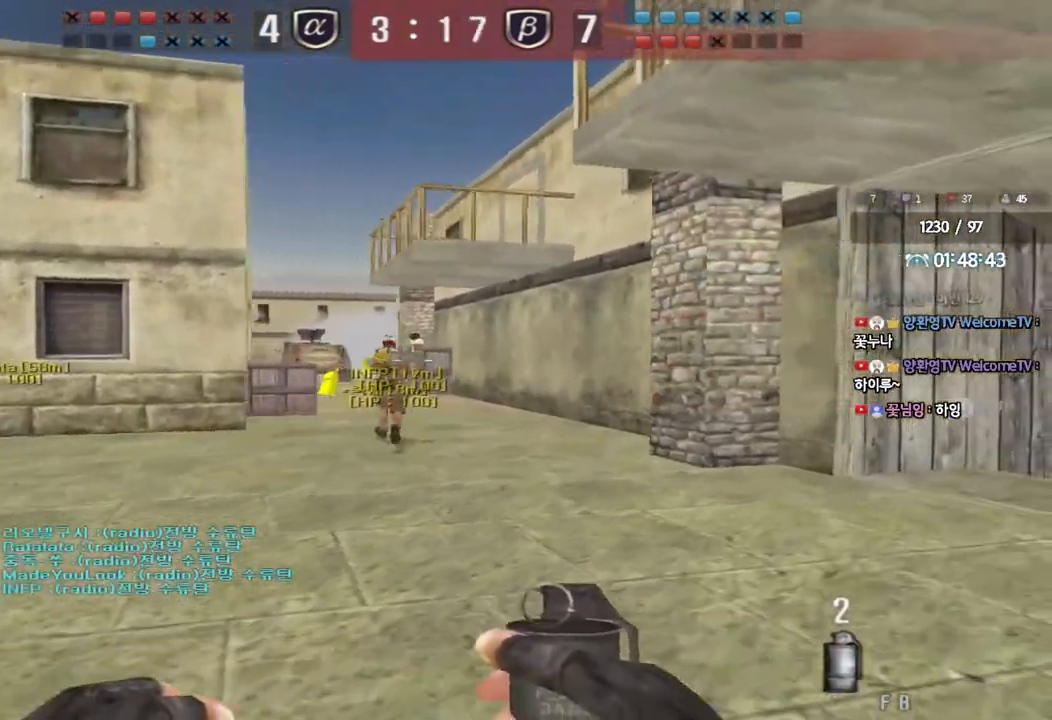
{"keys": ["a", "s"], "events": [[17, "d", "up"], [150, "a", "down"], [300, "w", "up"], [317, "space", "down"], [417, "s", "down"], [417, "space", "up"]]}
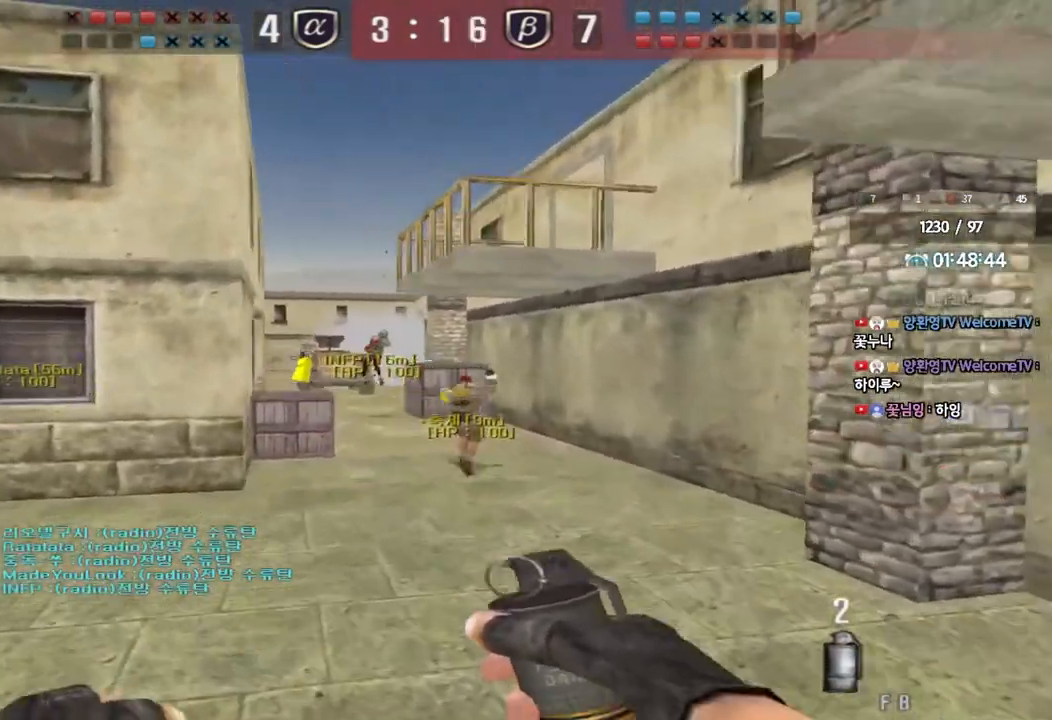
{"keys": ["d"], "events": [[233, "a", "up"], [250, "d", "down"], [467, "s", "up"]]}
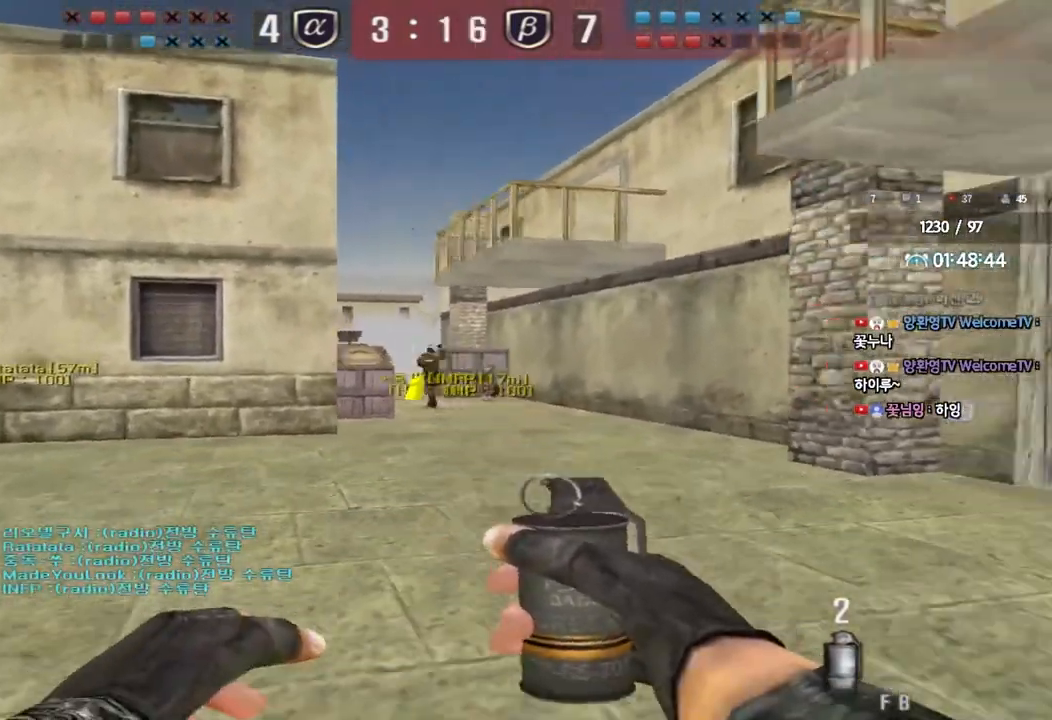
{"keys": ["w"], "events": [[100, "w", "down"], [333, "d", "up"]]}
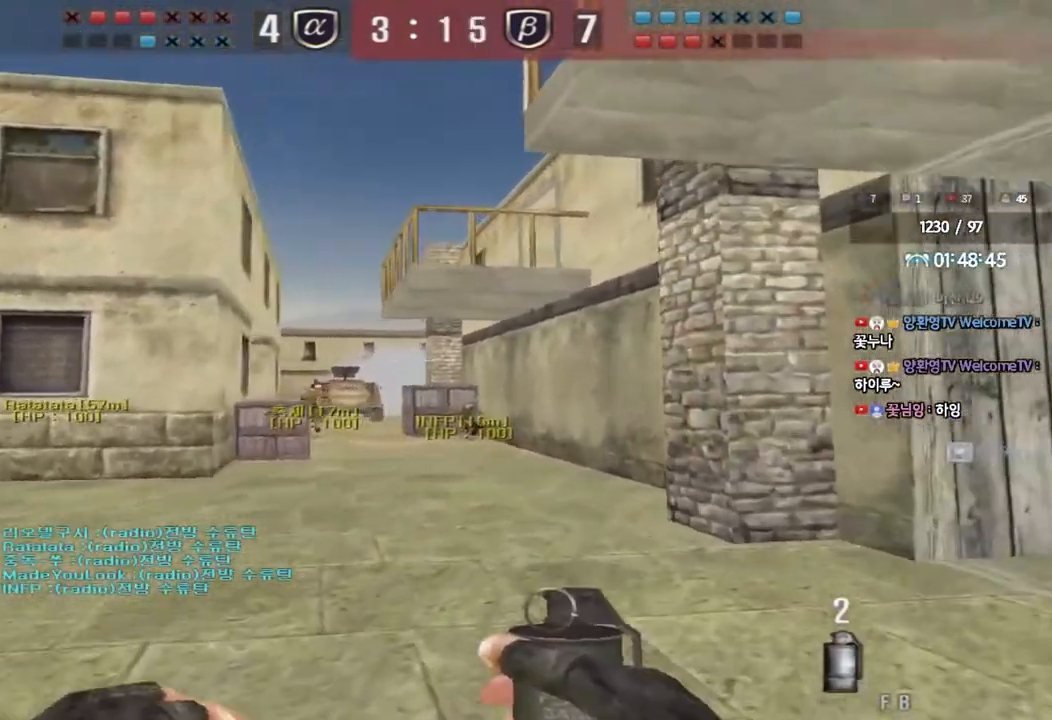
{"keys": ["d", "space", "w"], "events": [[117, "d", "down"], [150, "shift", "down"], [200, "d", "up"], [250, "shift", "up"], [317, "a", "down"], [400, "a", "up"], [400, "space", "down"], [450, "d", "down"]]}